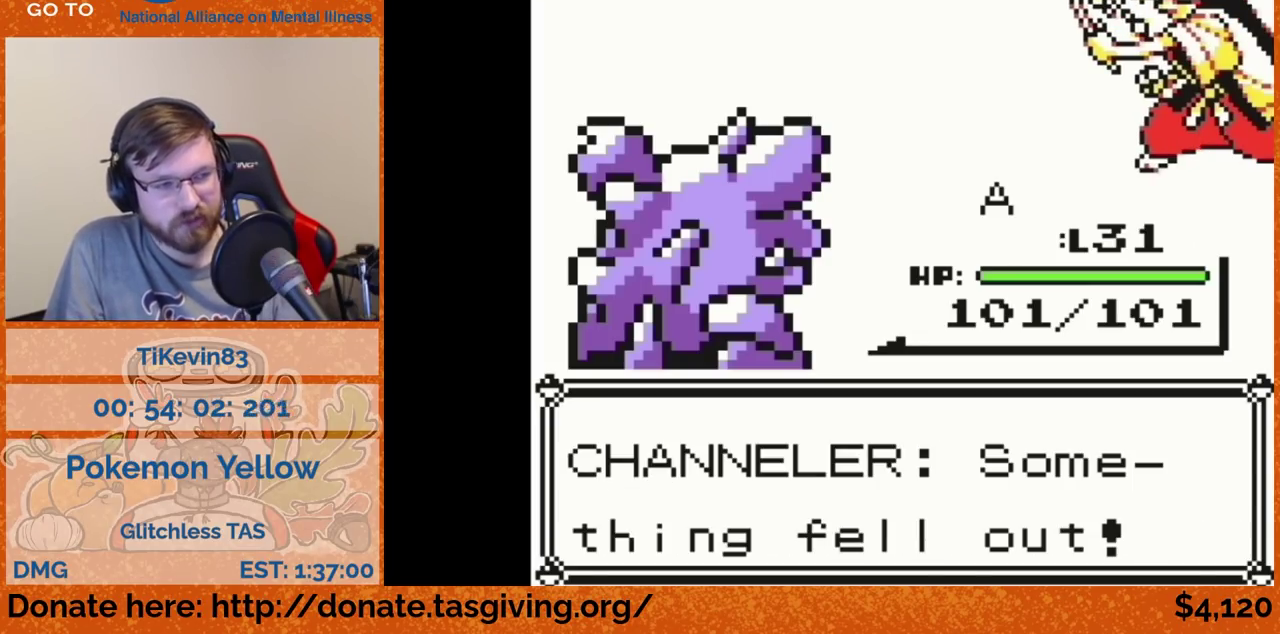
Gameplay with a controller (Nintendo layout); each line is a JSON object with the inputs held at the frame after it. "events" lists button and stick changes between this image and that frame as [ms after this image, input, new state], when the widget could be followed in between. Not read: L3 R3.
{"buttons": ["B"], "events": [[467, "B", "down"]]}
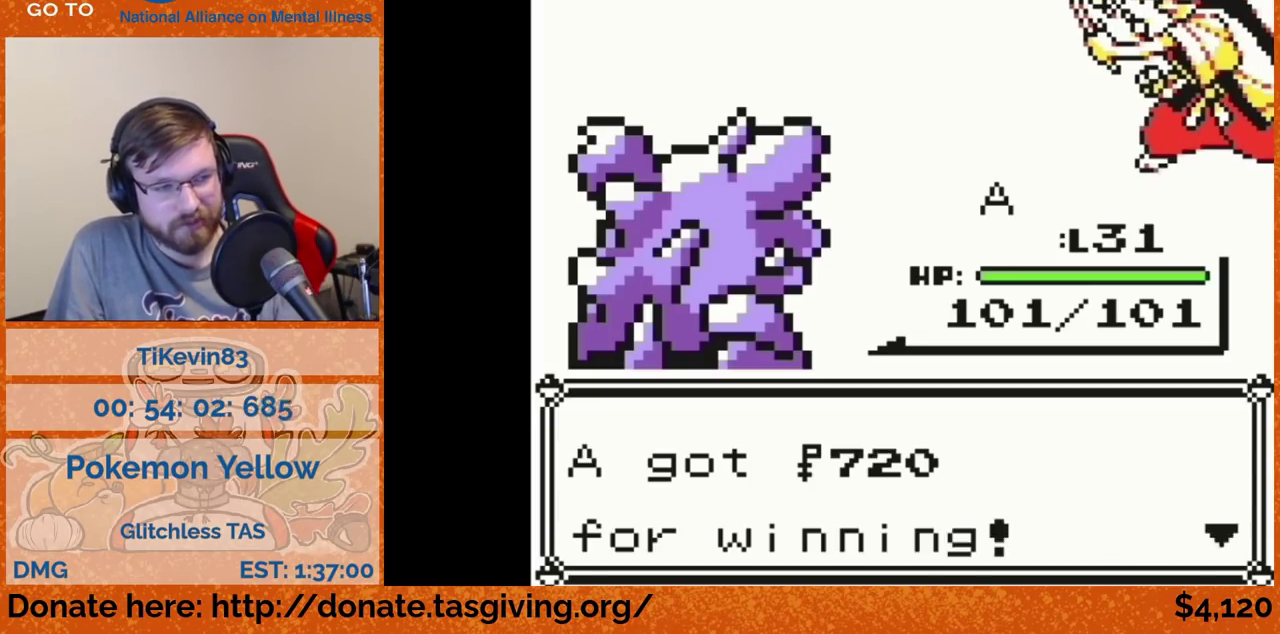
{"buttons": [], "events": [[17, "B", "up"]]}
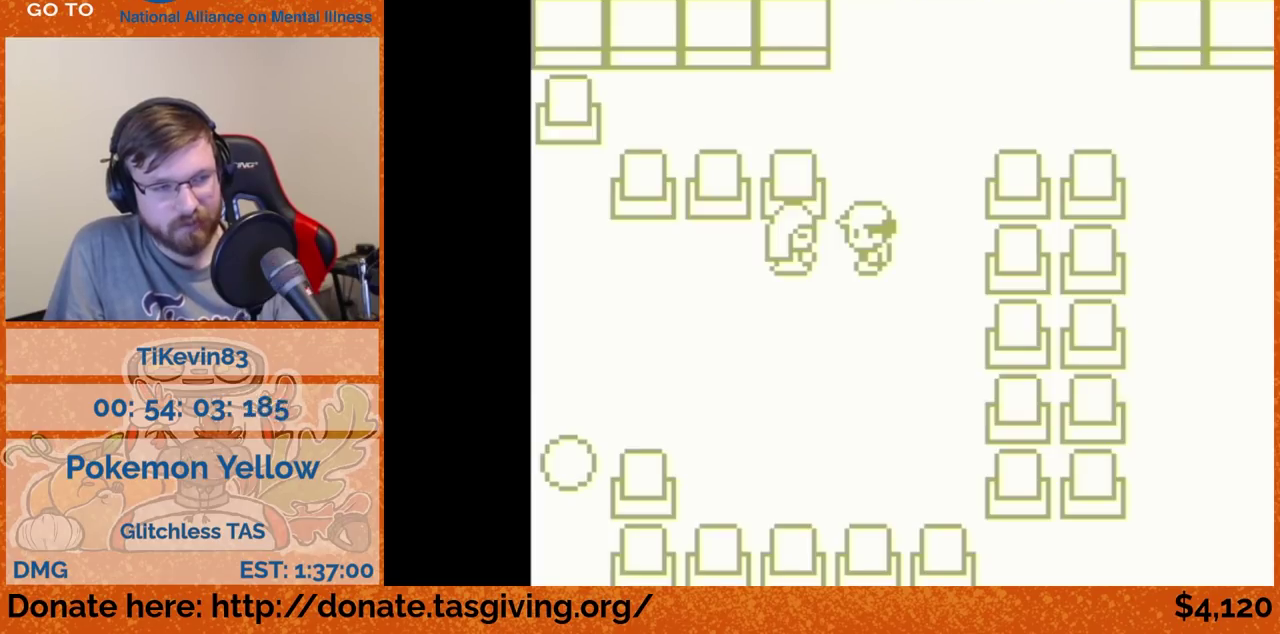
{"buttons": ["DPAD_DOWN"], "events": [[117, "DPAD_DOWN", "down"]]}
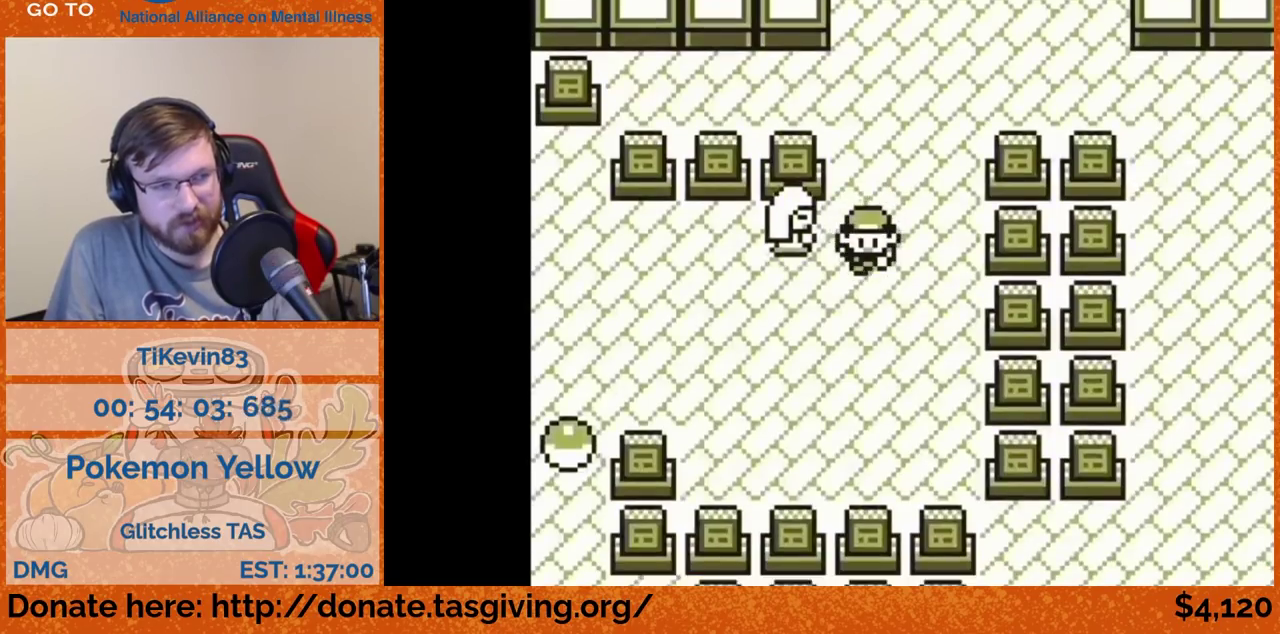
{"buttons": ["DPAD_LEFT"], "events": [[100, "DPAD_DOWN", "up"], [100, "DPAD_LEFT", "down"]]}
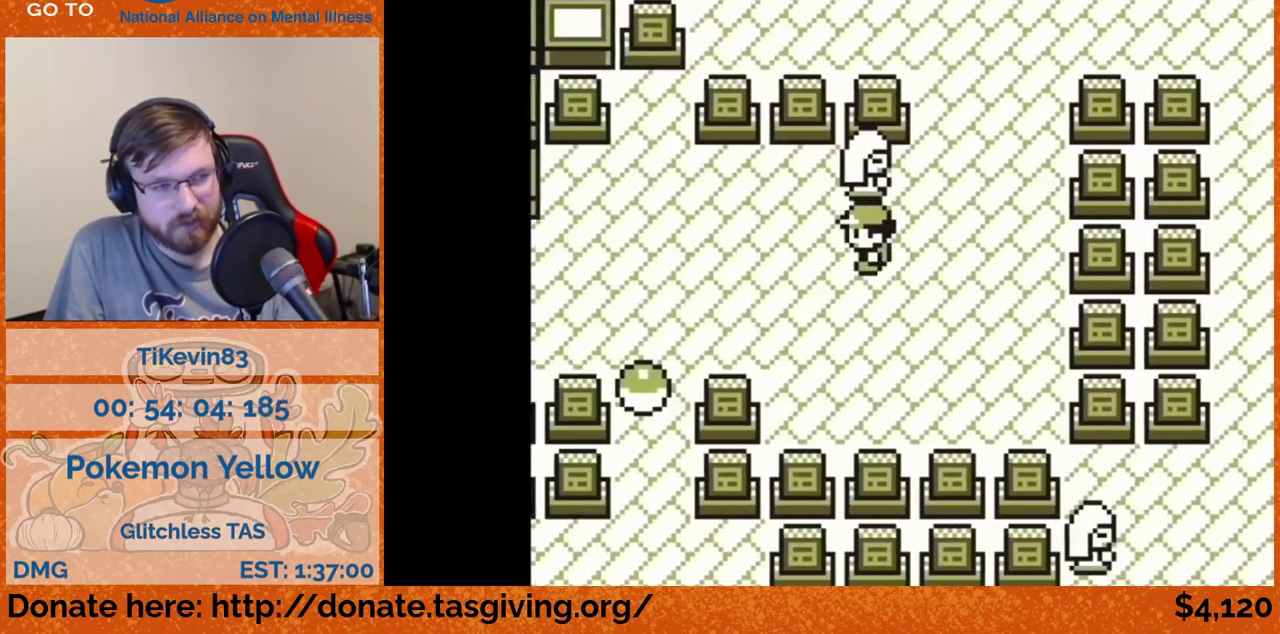
{"buttons": ["DPAD_LEFT"]}
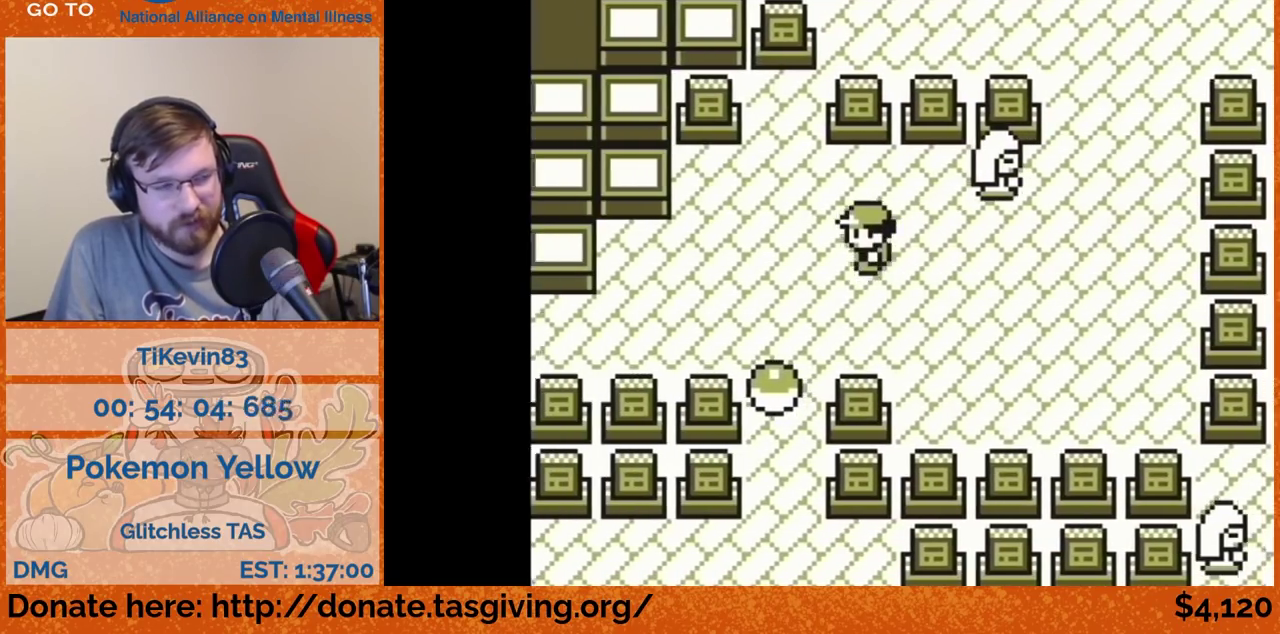
{"buttons": [], "events": [[117, "DPAD_DOWN", "down"], [117, "DPAD_LEFT", "up"], [367, "DPAD_DOWN", "up"]]}
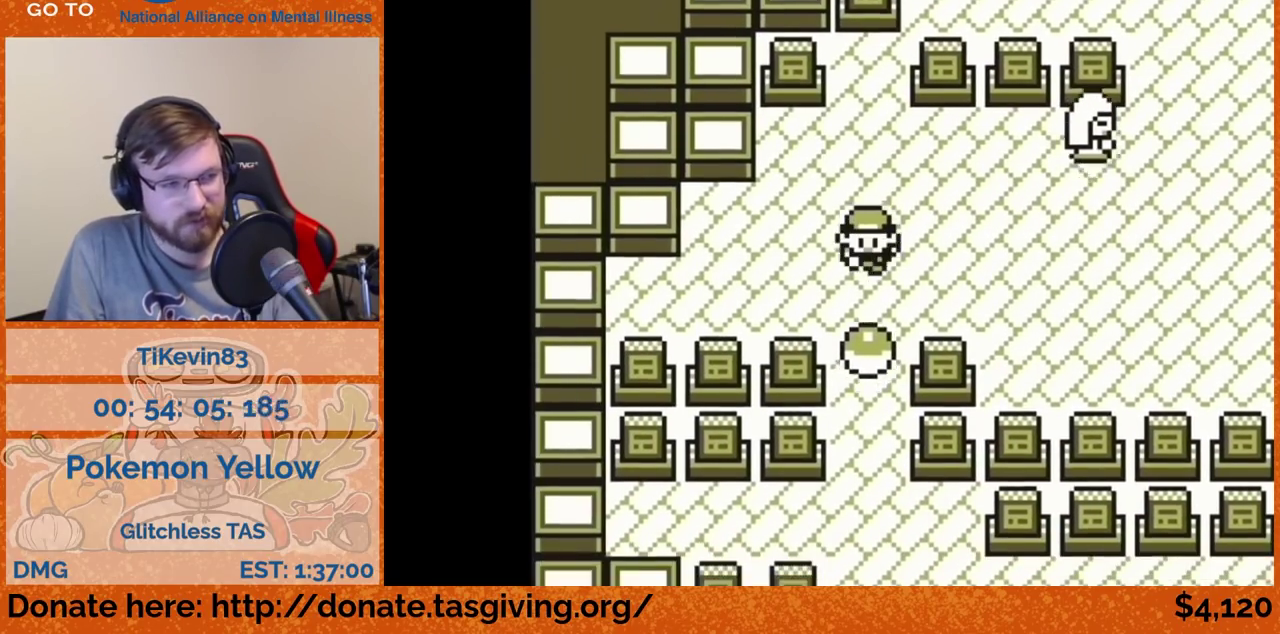
{"buttons": [], "events": [[117, "A", "down"], [133, "A", "up"]]}
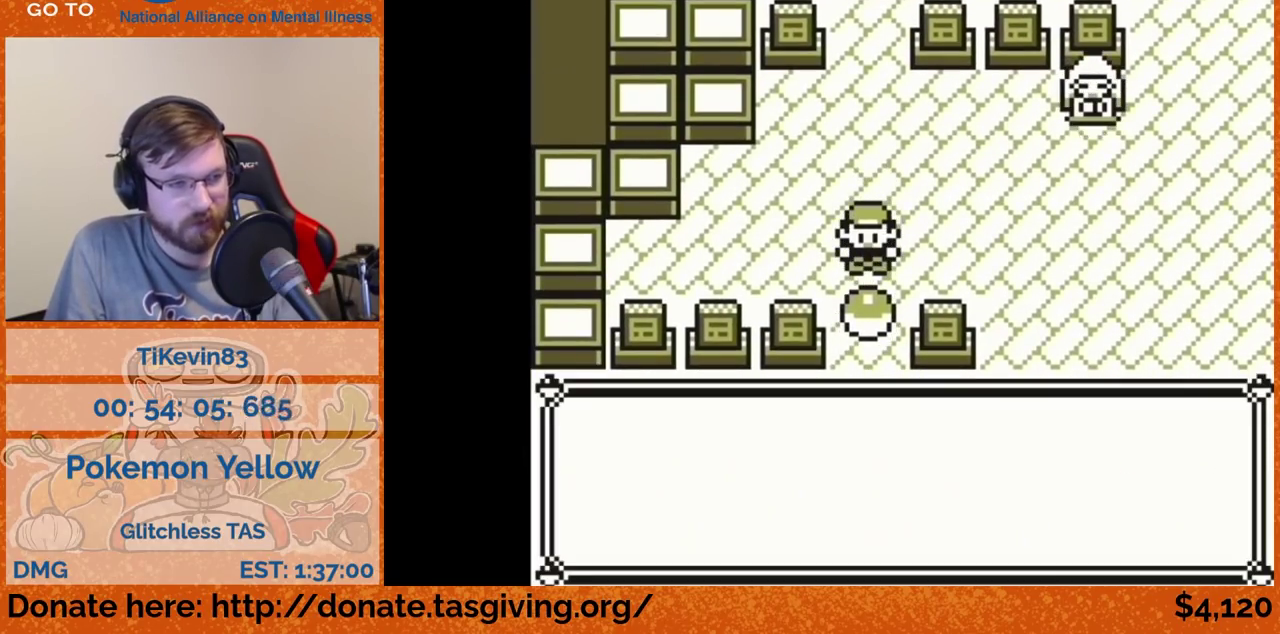
{"buttons": [], "events": [[300, "A", "down"], [317, "A", "up"]]}
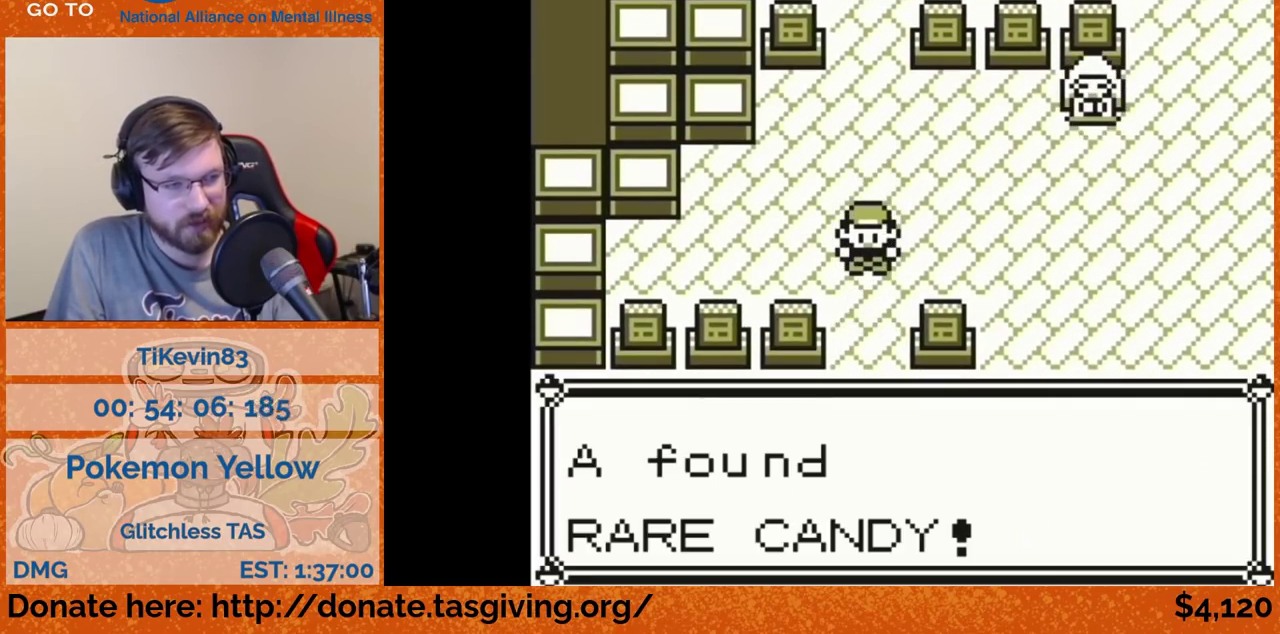
{"buttons": []}
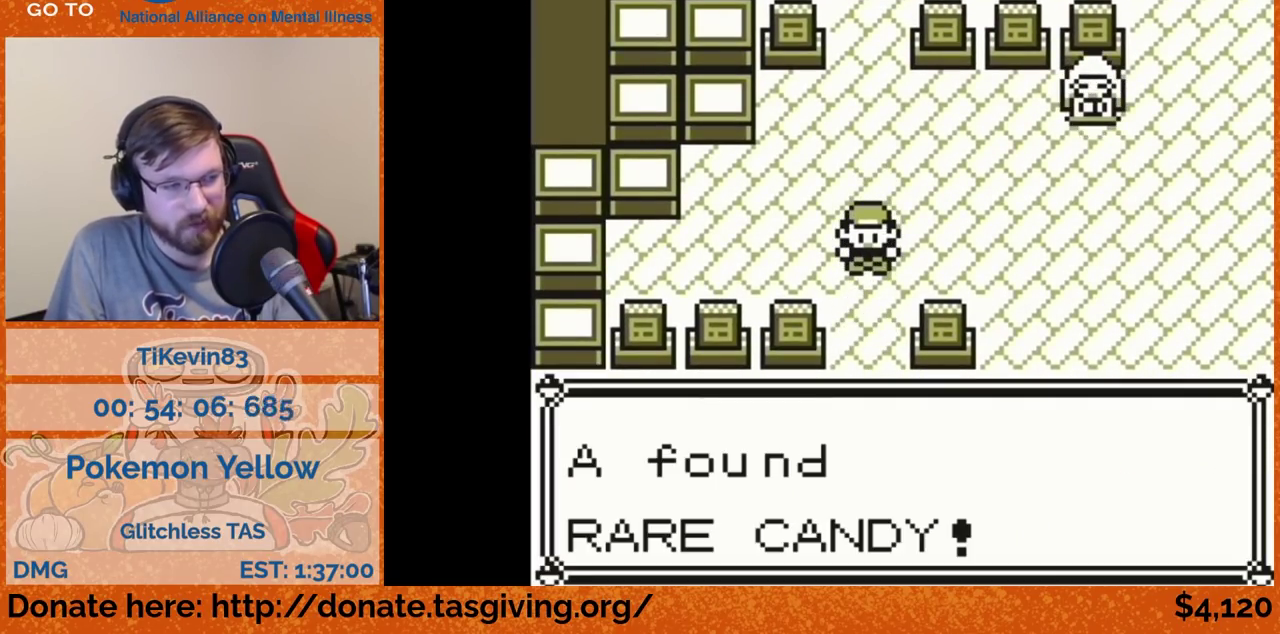
{"buttons": []}
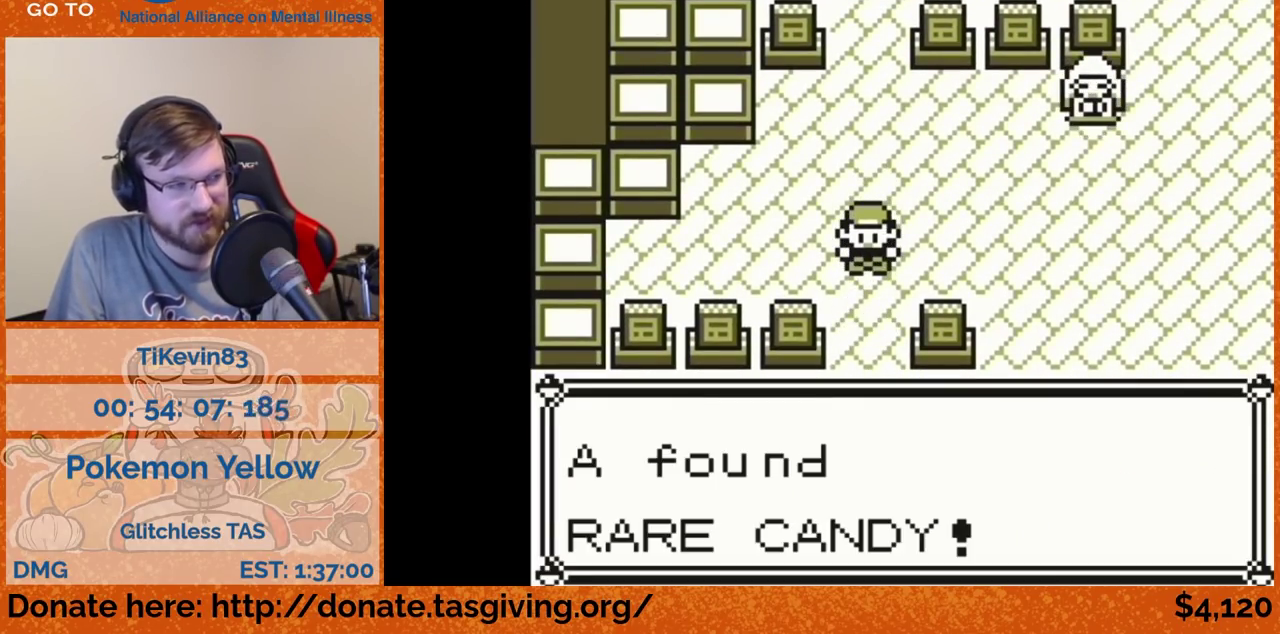
{"buttons": ["DPAD_DOWN"], "events": [[233, "DPAD_DOWN", "down"]]}
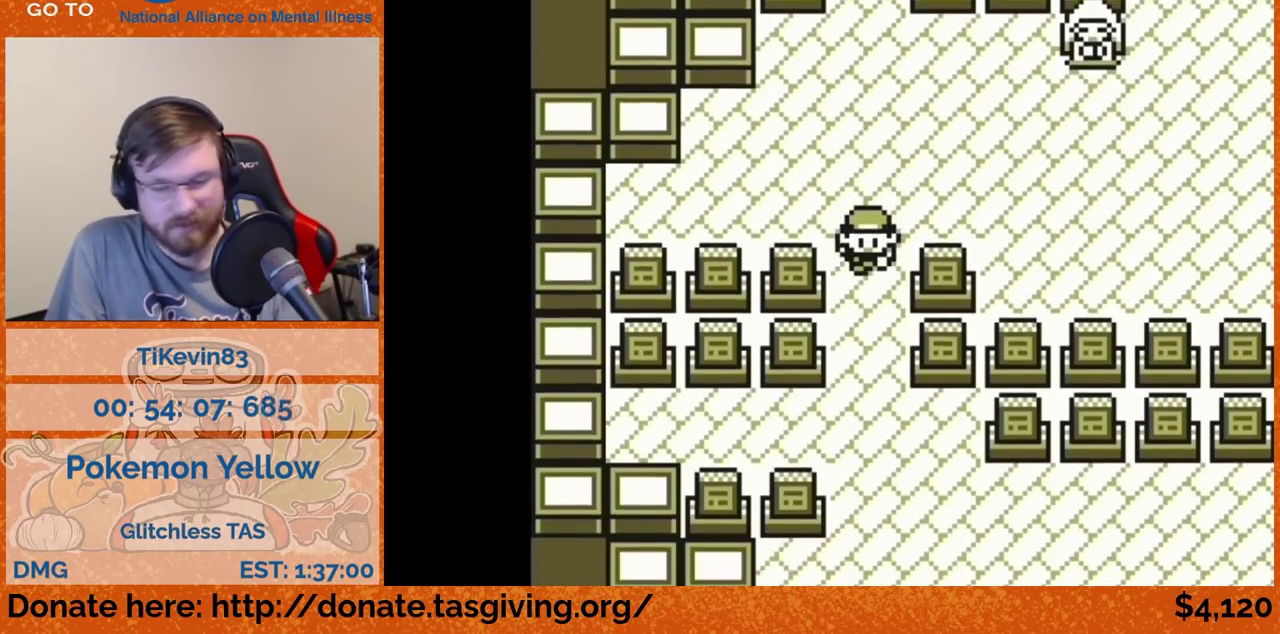
{"buttons": ["DPAD_DOWN"]}
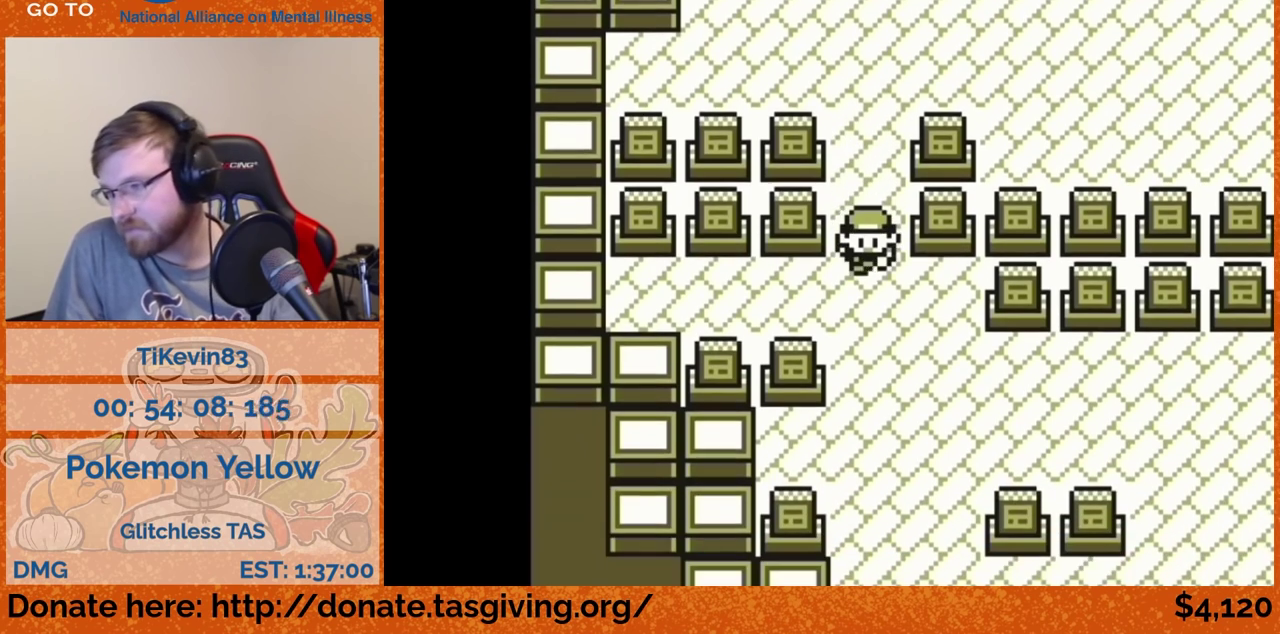
{"buttons": ["A", "DPAD_DOWN"], "events": [[250, "A", "down"]]}
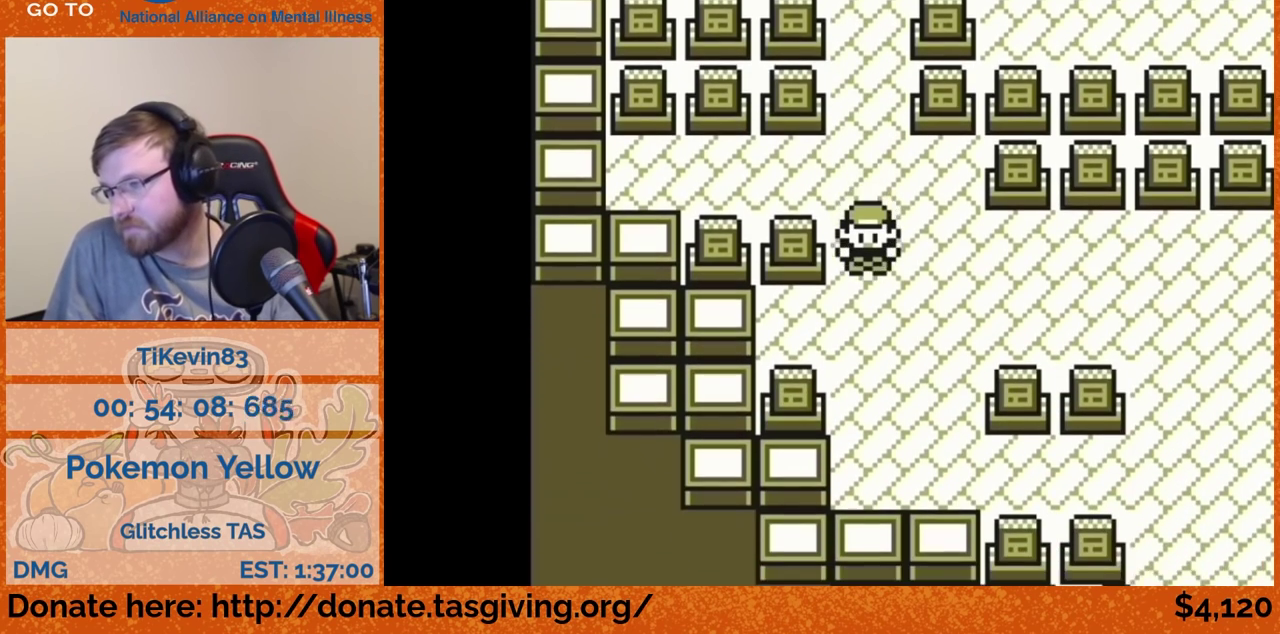
{"buttons": ["DPAD_DOWN"], "events": [[17, "A", "up"]]}
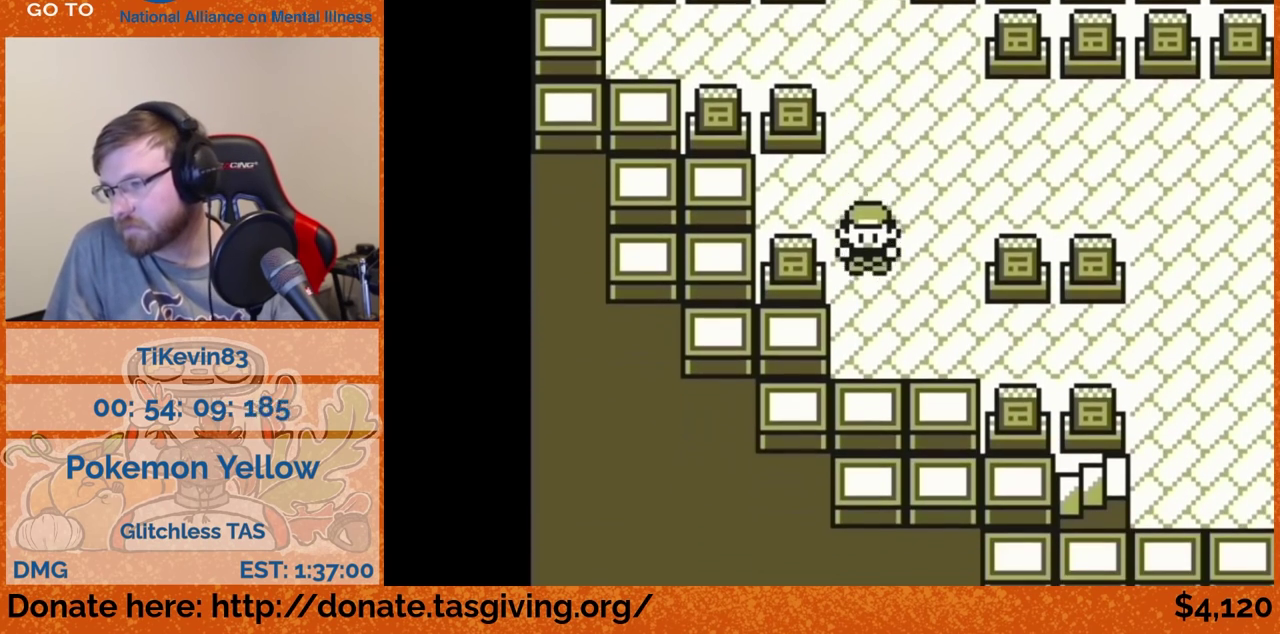
{"buttons": ["DPAD_RIGHT"], "events": [[33, "DPAD_DOWN", "up"], [33, "DPAD_RIGHT", "down"], [150, "A", "down"], [300, "A", "up"]]}
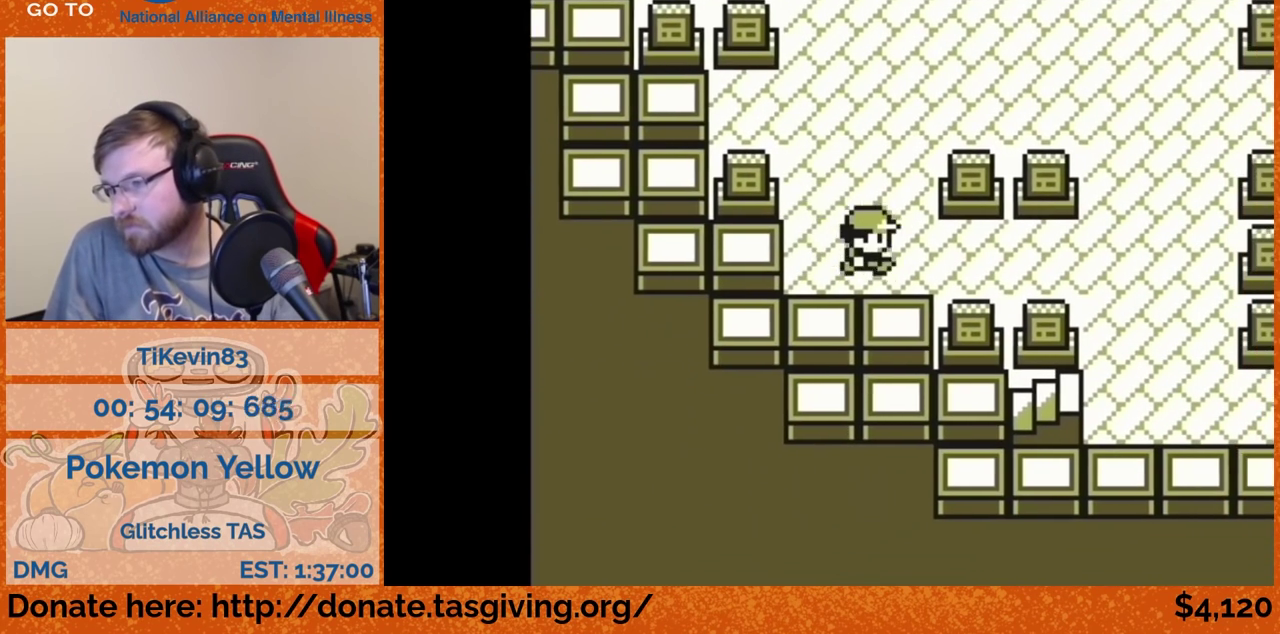
{"buttons": ["DPAD_RIGHT"]}
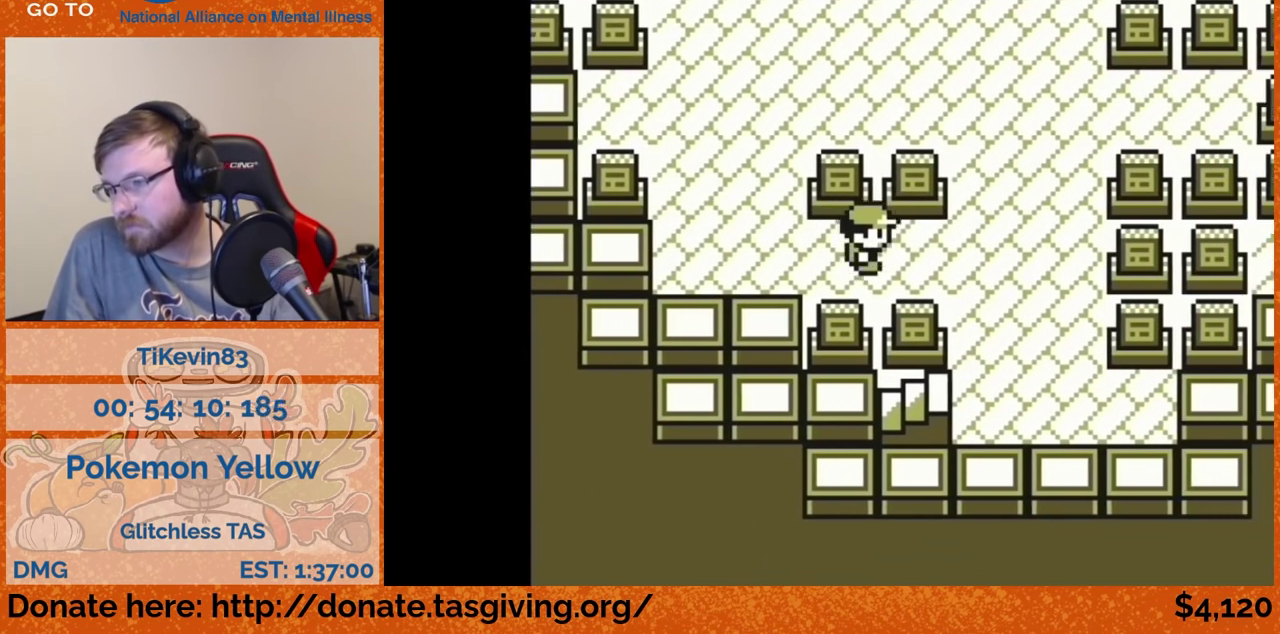
{"buttons": ["DPAD_DOWN"], "events": [[200, "DPAD_DOWN", "down"], [200, "DPAD_RIGHT", "up"]]}
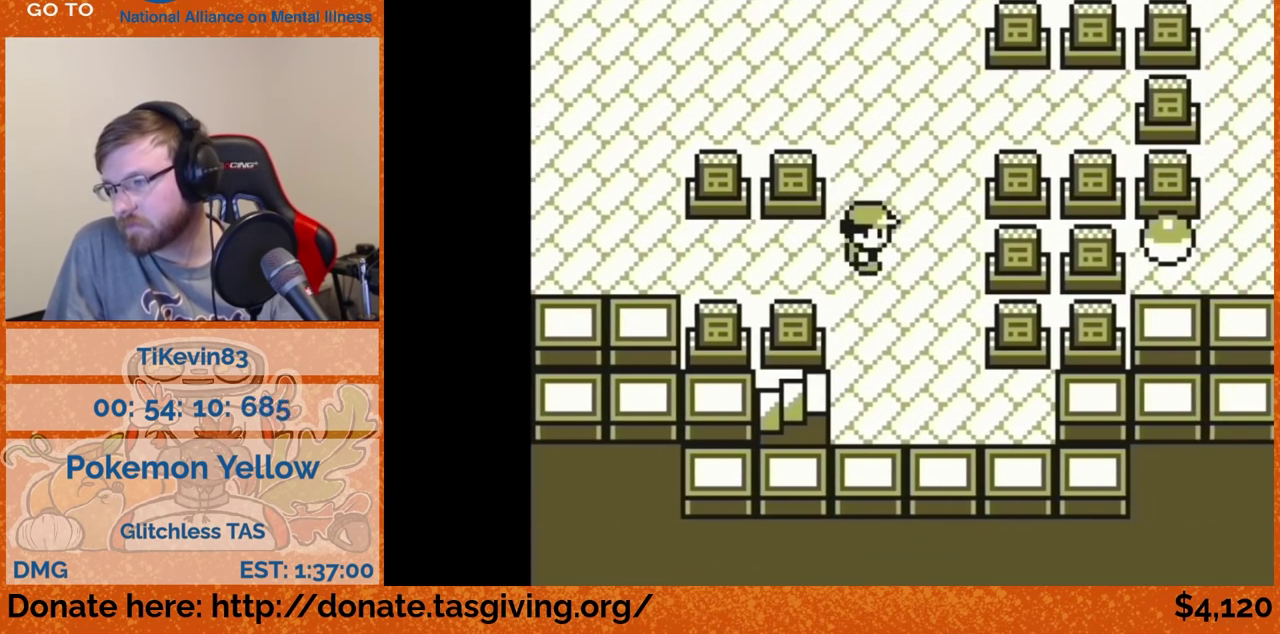
{"buttons": [], "events": [[350, "DPAD_DOWN", "up"]]}